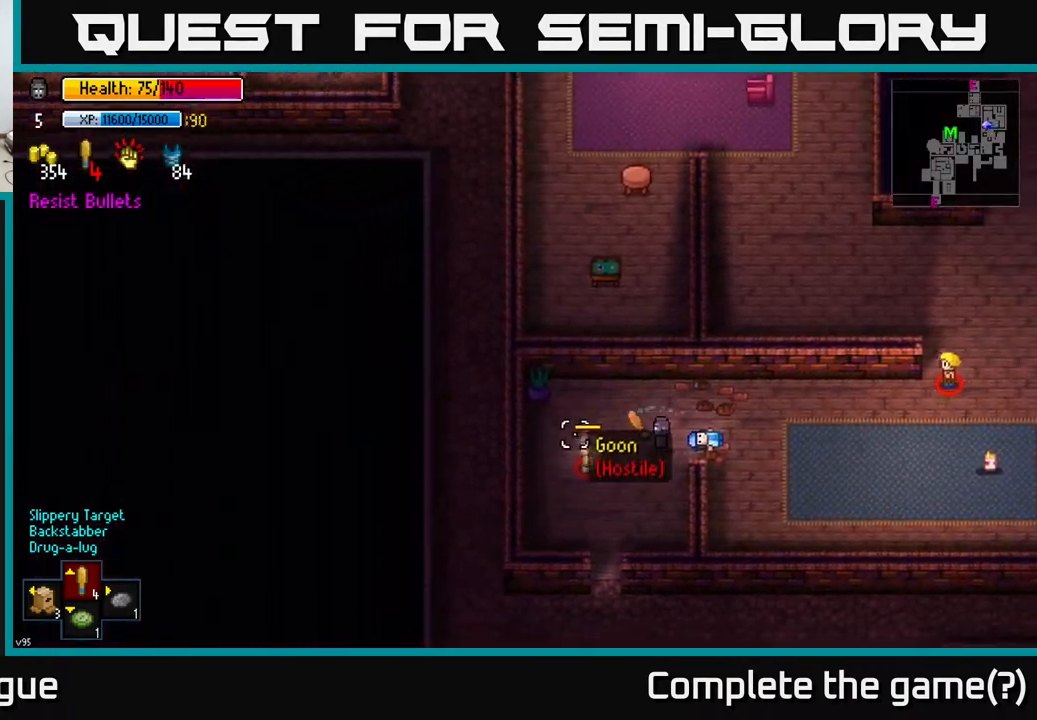
Gameplay with a controller (Xbox layout); each line is a JSON object with the inputs held at the frame after it. "events" lists button and stick changes between this image and that frame as [ms after this image, input, new state], when the widget could be followed in between.
{"buttons": [], "left_stick": "down-left", "right_stick": "down-left", "events": [[83, "R2", "up"], [83, "left_stick", "down-left"], [300, "right_stick", "down-left"]]}
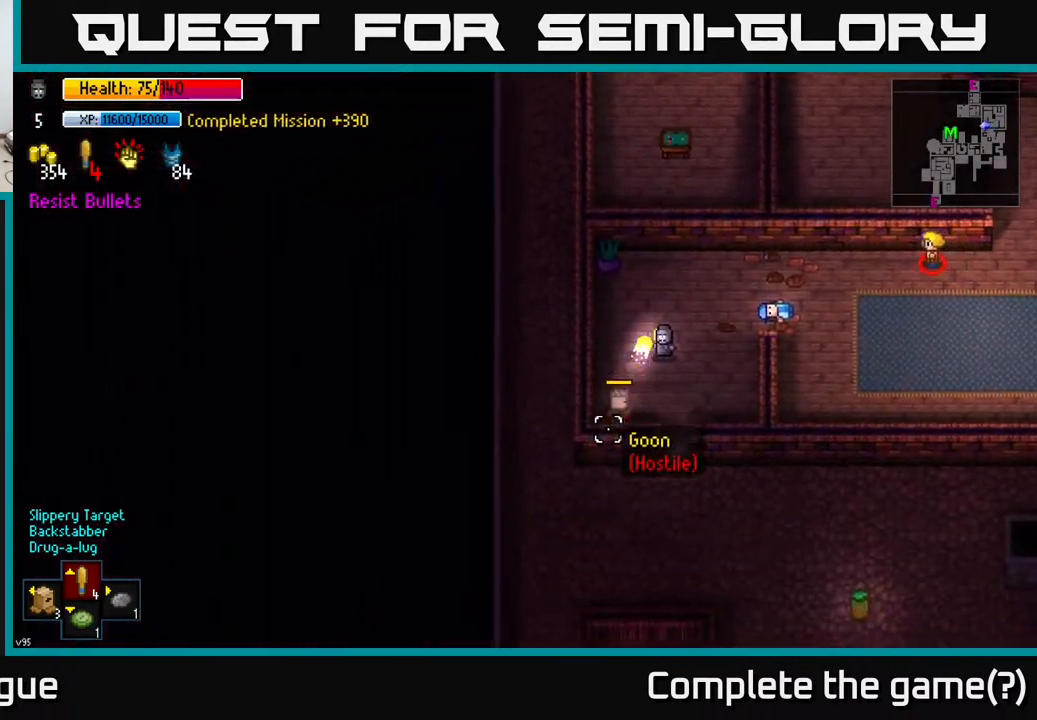
{"buttons": [], "left_stick": "center", "right_stick": "down", "events": [[33, "R2", "down"], [183, "left_stick", "center"], [200, "R2", "up"], [200, "right_stick", "down"]]}
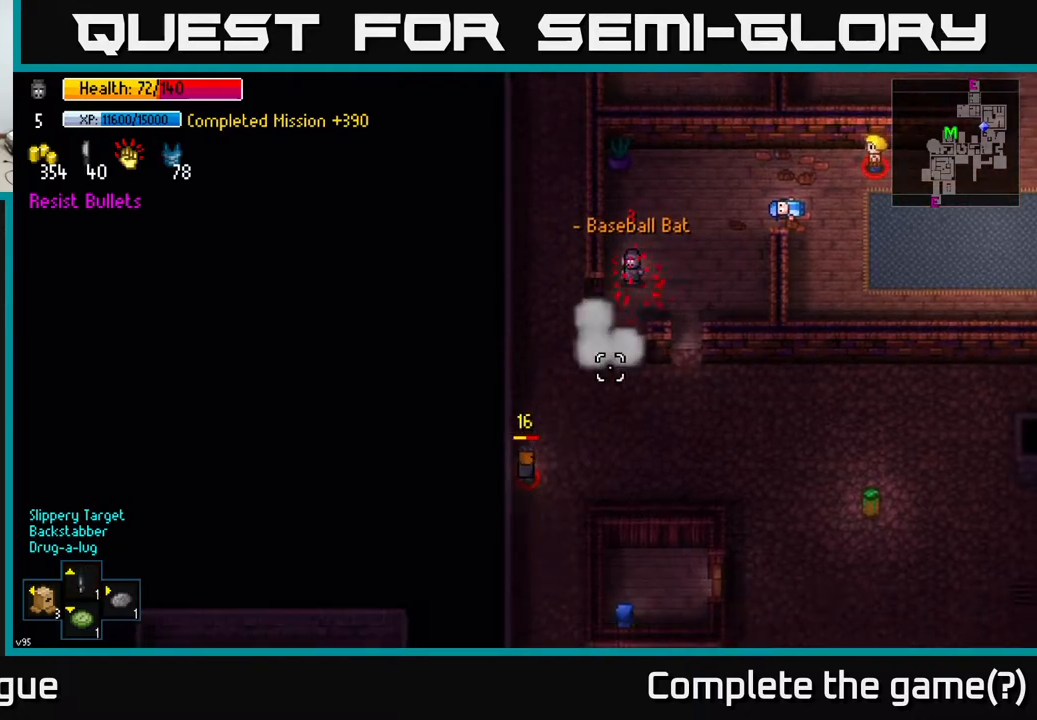
{"buttons": [], "left_stick": "down-left", "right_stick": "down-left", "events": [[100, "left_stick", "right"], [167, "right_stick", "down-left"], [317, "left_stick", "down-left"]]}
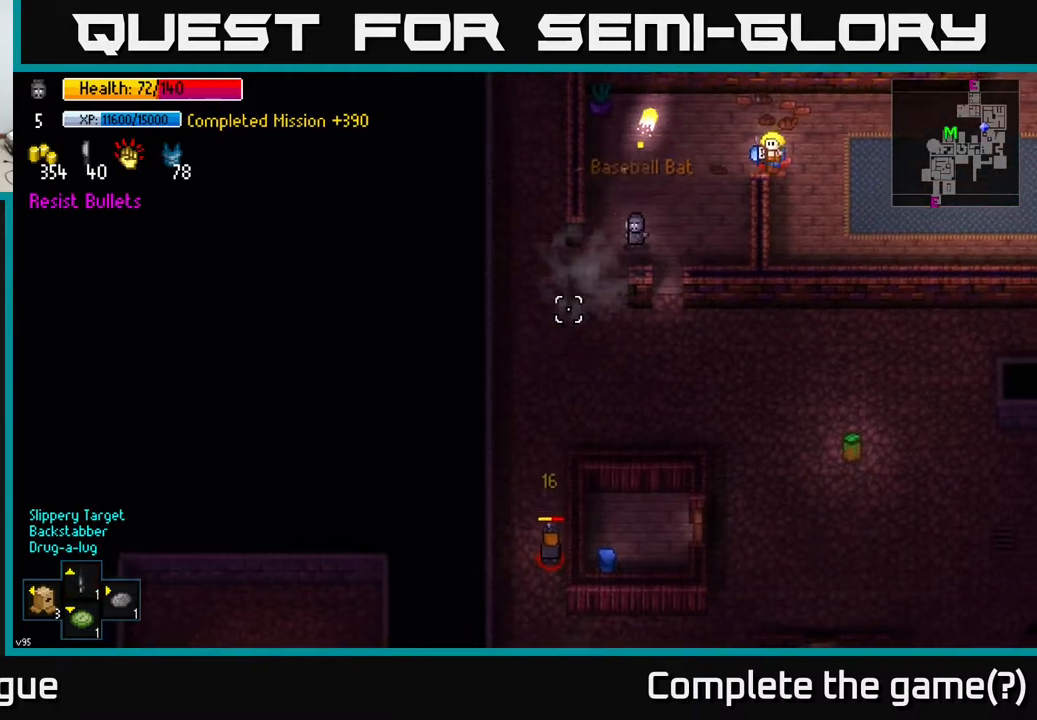
{"buttons": [], "left_stick": "down", "right_stick": "down-left", "events": [[183, "left_stick", "down"]]}
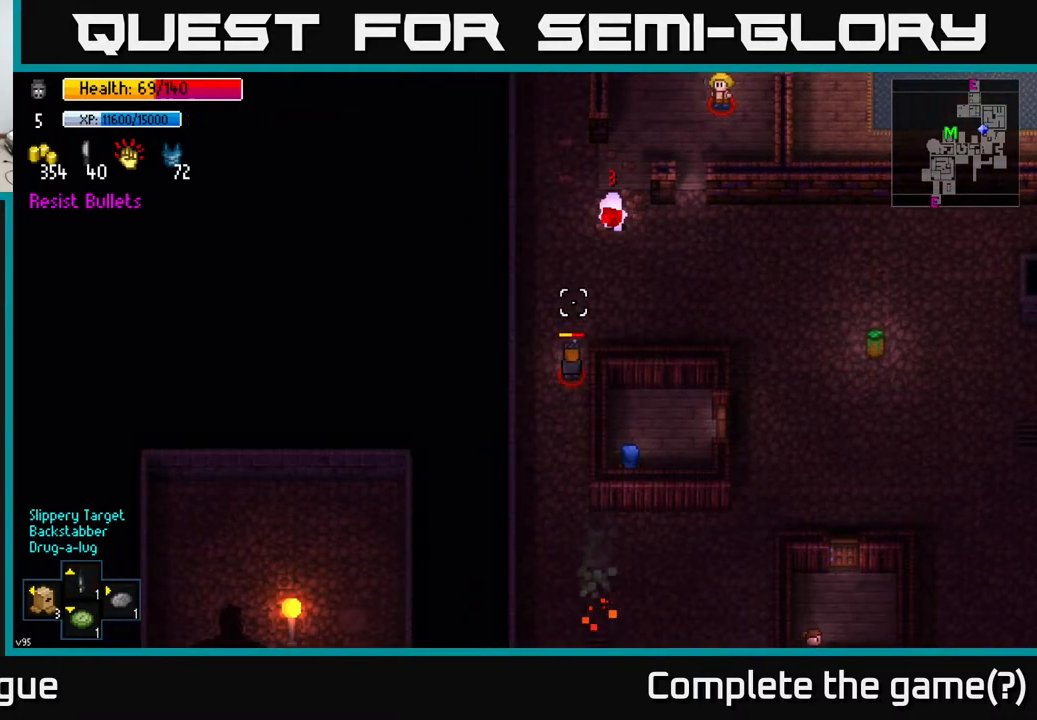
{"buttons": ["R2"], "left_stick": "down-right", "right_stick": "down-left", "events": [[33, "R2", "down"], [117, "R2", "up"], [317, "left_stick", "down-right"], [417, "R2", "down"]]}
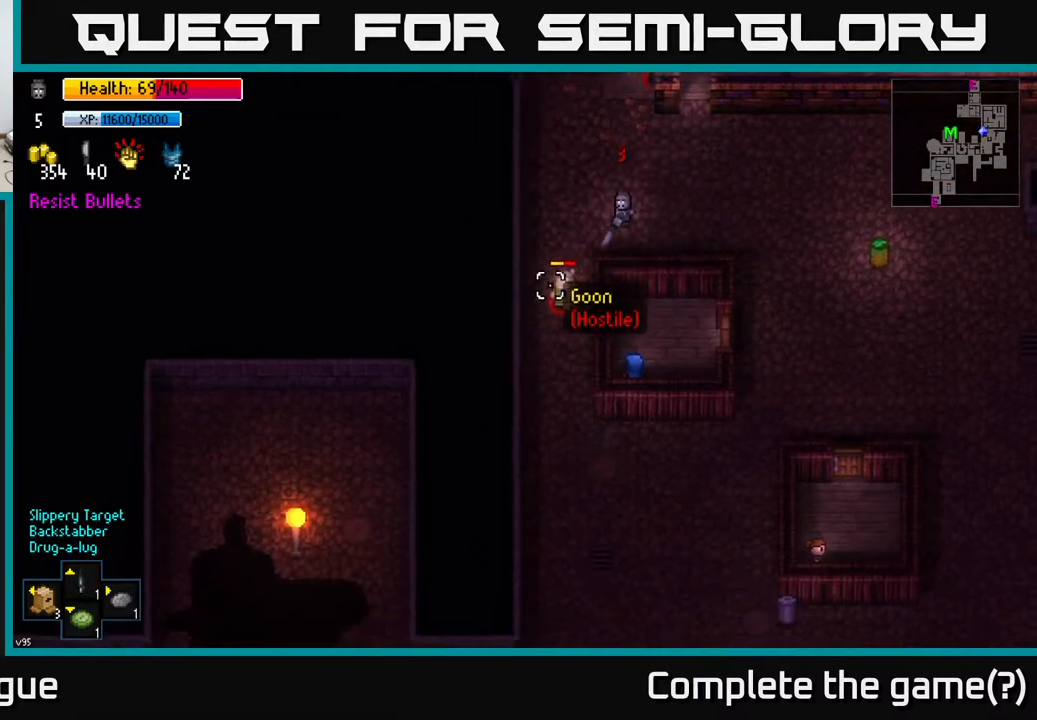
{"buttons": [], "left_stick": "right", "right_stick": "up-left", "events": [[17, "left_stick", "down"], [33, "R2", "up"], [167, "left_stick", "down-right"], [267, "left_stick", "right"], [283, "right_stick", "up-left"]]}
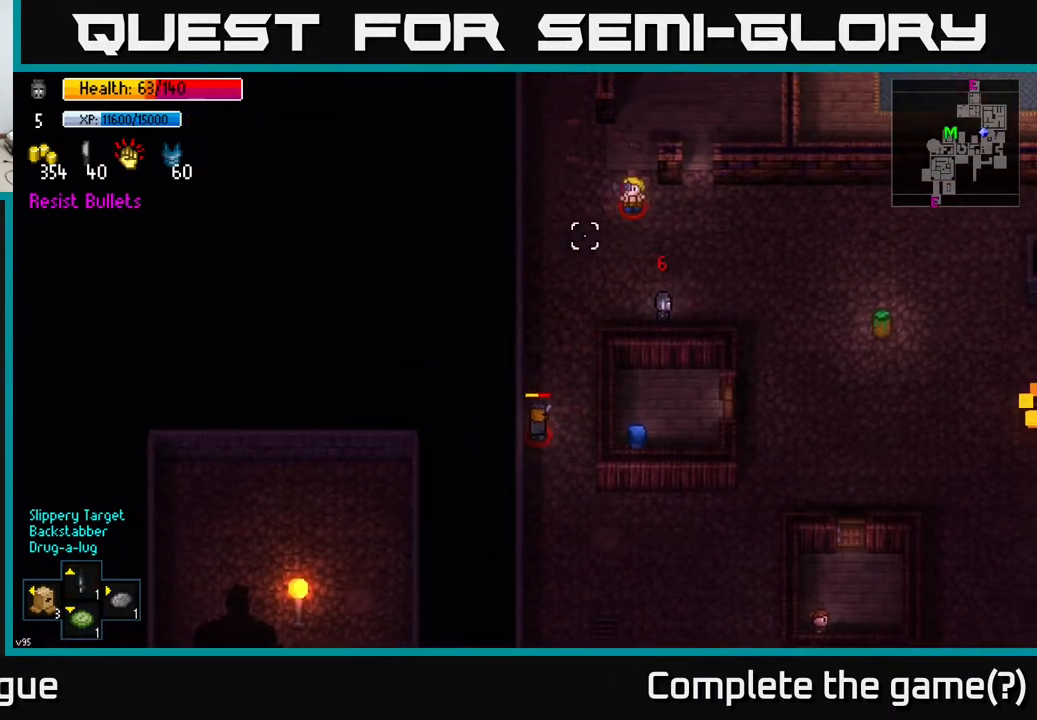
{"buttons": [], "left_stick": "up-left", "right_stick": "left", "events": [[383, "left_stick", "up"], [433, "left_stick", "up-left"], [450, "right_stick", "left"]]}
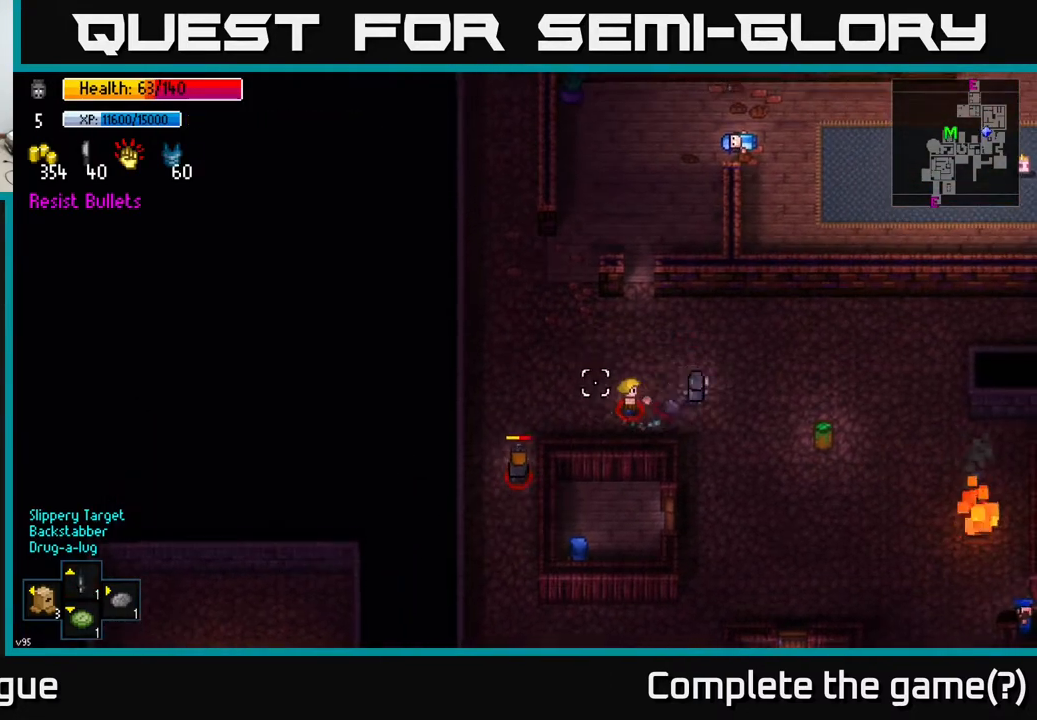
{"buttons": [], "left_stick": "left", "right_stick": "down-left", "events": [[17, "R2", "down"], [17, "left_stick", "left"], [117, "left_stick", "center"], [133, "R2", "up"], [267, "right_stick", "down-left"], [500, "left_stick", "left"]]}
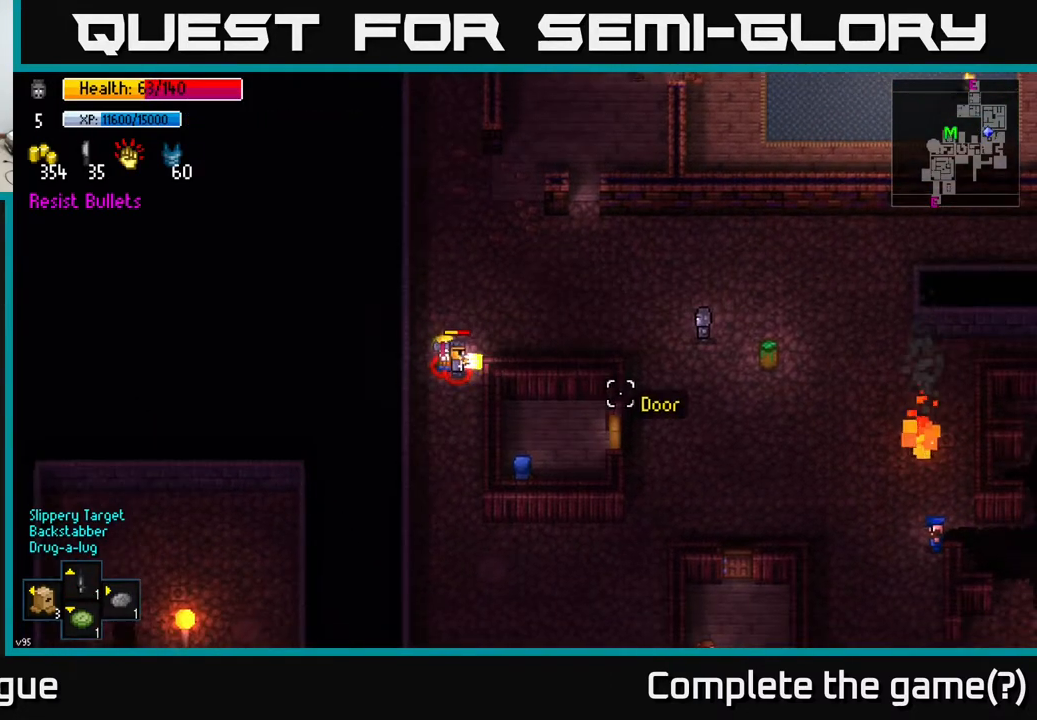
{"buttons": [], "left_stick": "down", "right_stick": "center", "events": [[117, "right_stick", "left"], [217, "left_stick", "center"], [267, "left_stick", "down-right"], [300, "right_stick", "down-left"], [333, "left_stick", "down"], [417, "right_stick", "center"]]}
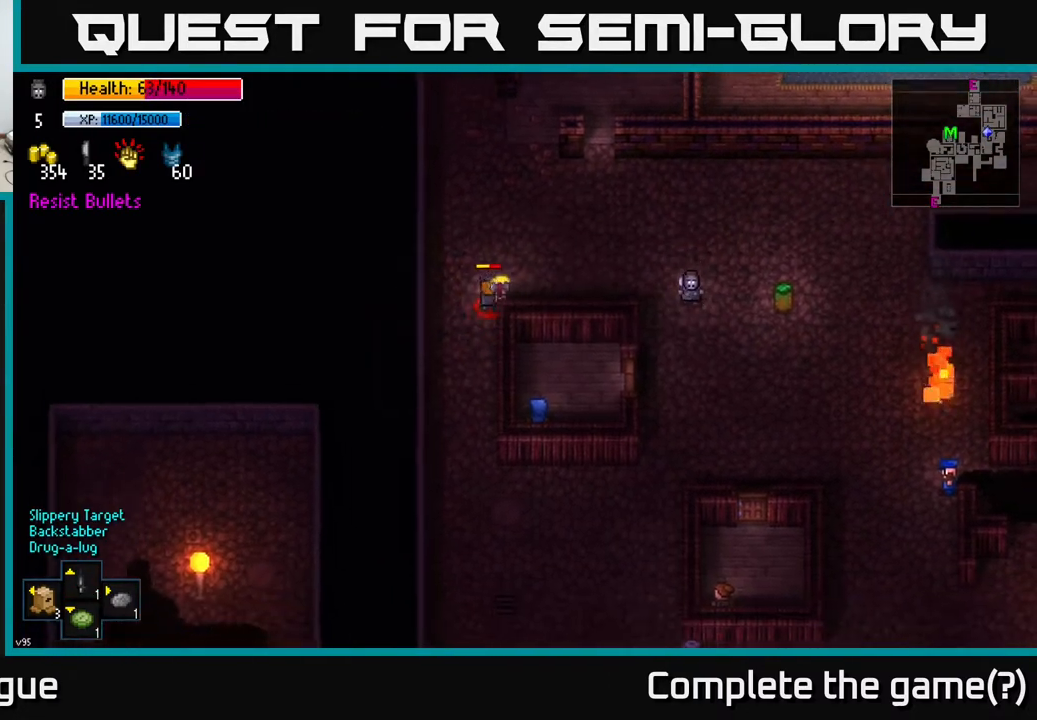
{"buttons": [], "left_stick": "down-left", "right_stick": "right", "events": [[400, "left_stick", "down-left"], [400, "right_stick", "right"]]}
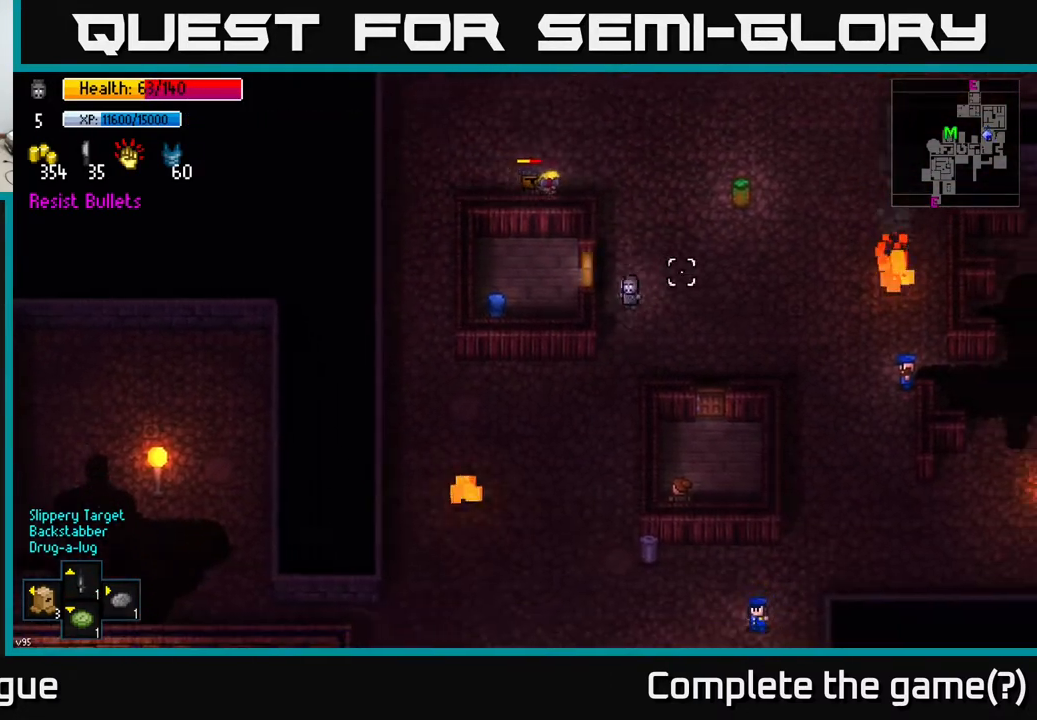
{"buttons": [], "left_stick": "left", "right_stick": "up-right", "events": [[67, "right_stick", "up-right"], [283, "left_stick", "left"]]}
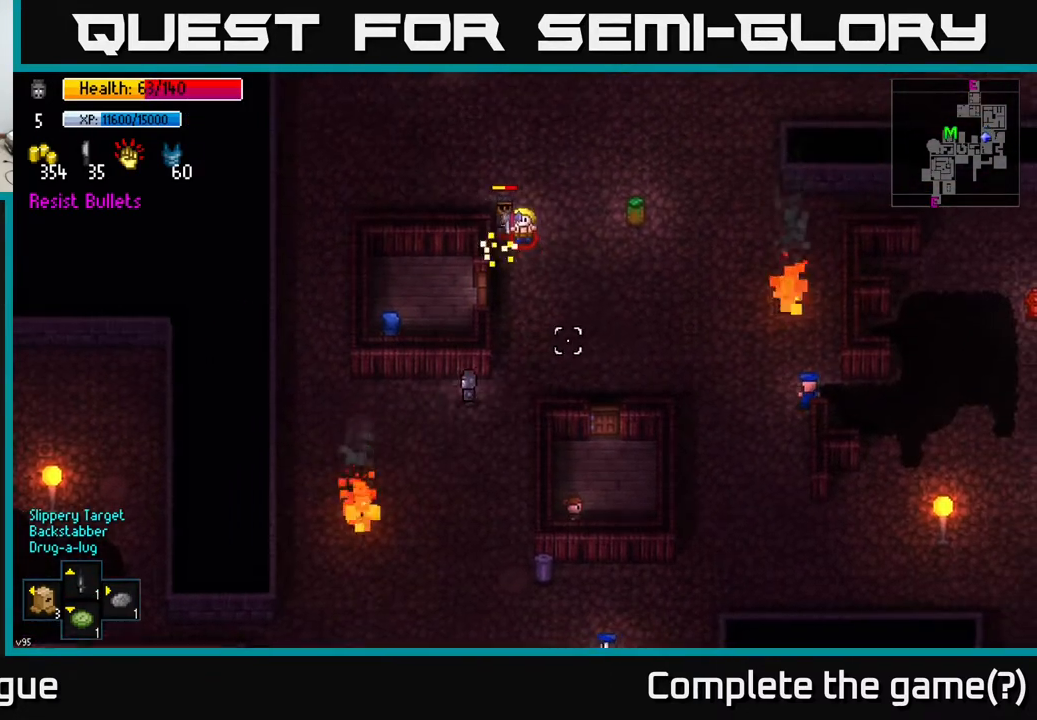
{"buttons": [], "left_stick": "left", "right_stick": "up-right", "events": []}
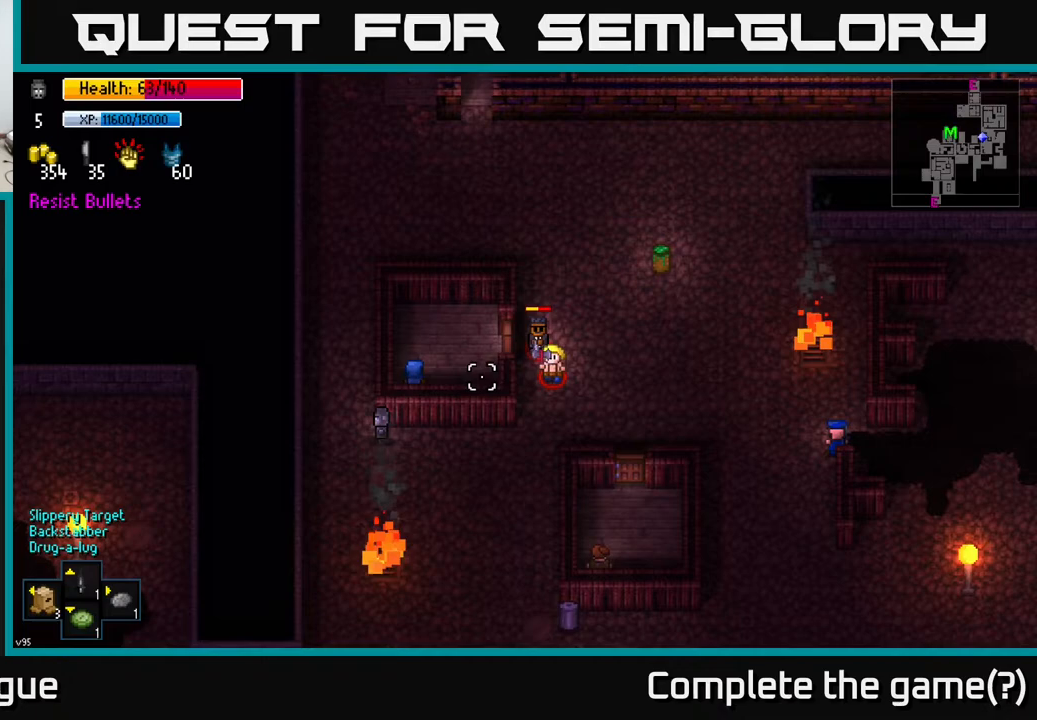
{"buttons": [], "left_stick": "up", "right_stick": "right", "events": [[83, "left_stick", "up-left"], [250, "left_stick", "up-right"], [400, "right_stick", "right"], [483, "left_stick", "up"]]}
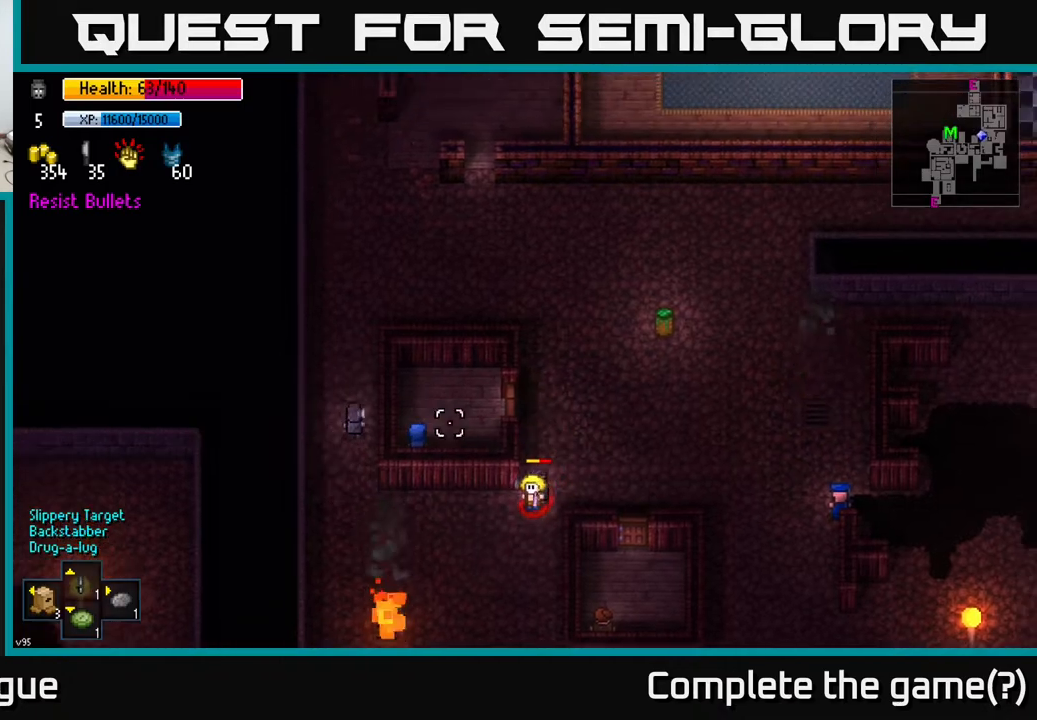
{"buttons": [], "left_stick": "up", "right_stick": "right", "events": []}
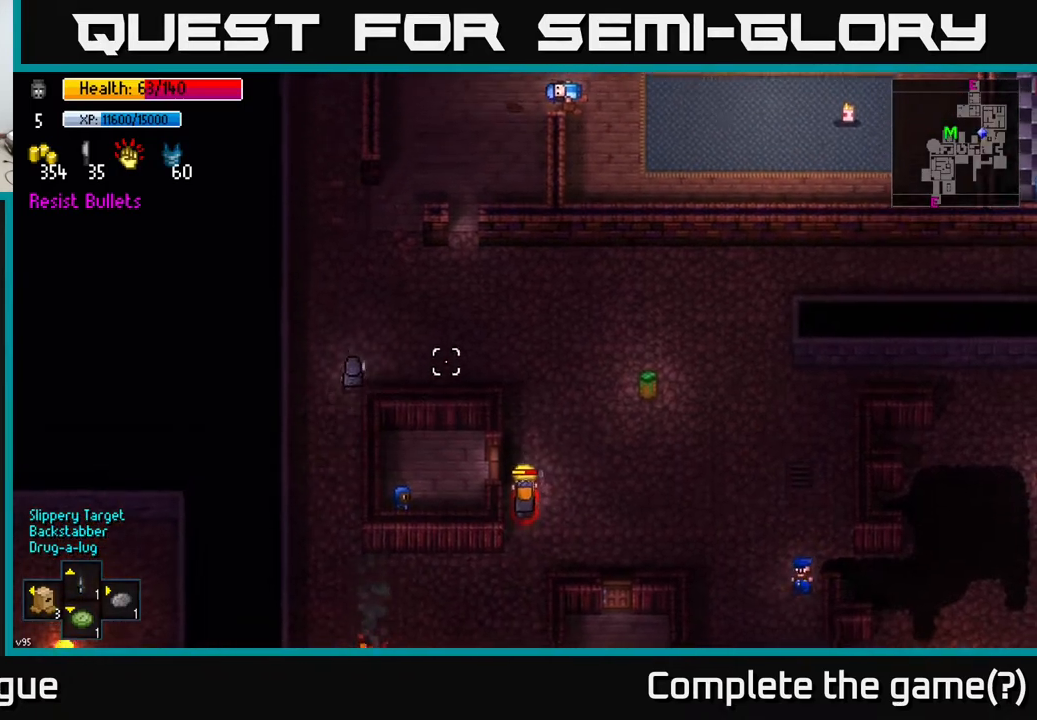
{"buttons": [], "left_stick": "up", "right_stick": "right", "events": []}
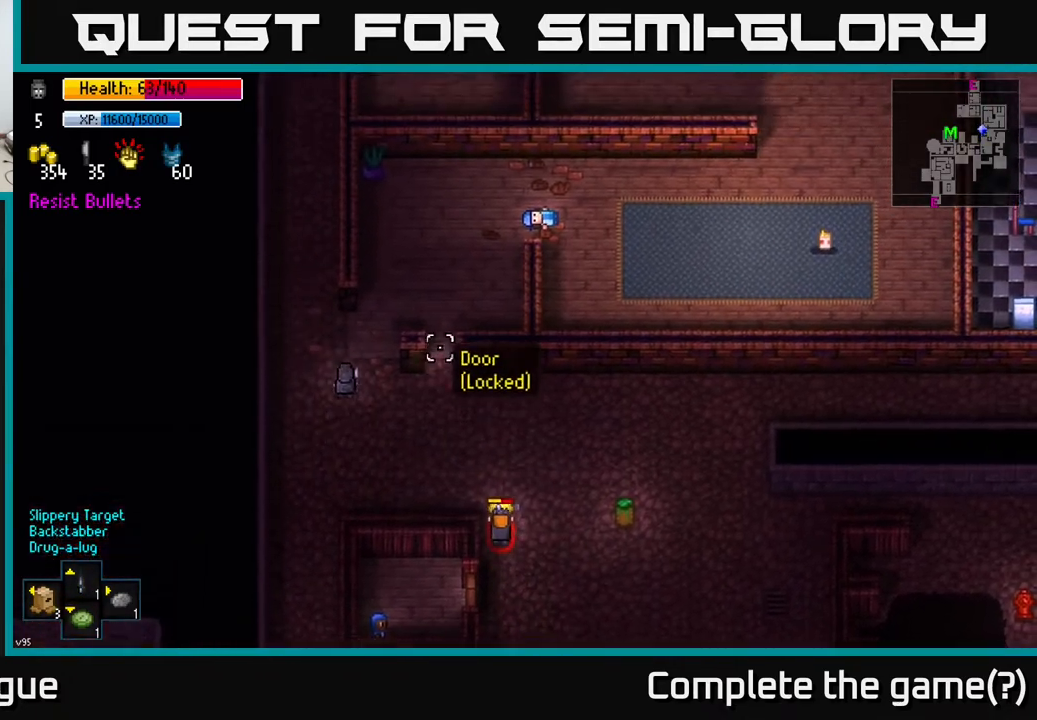
{"buttons": [], "left_stick": "up-right", "right_stick": "right", "events": [[50, "left_stick", "up-right"]]}
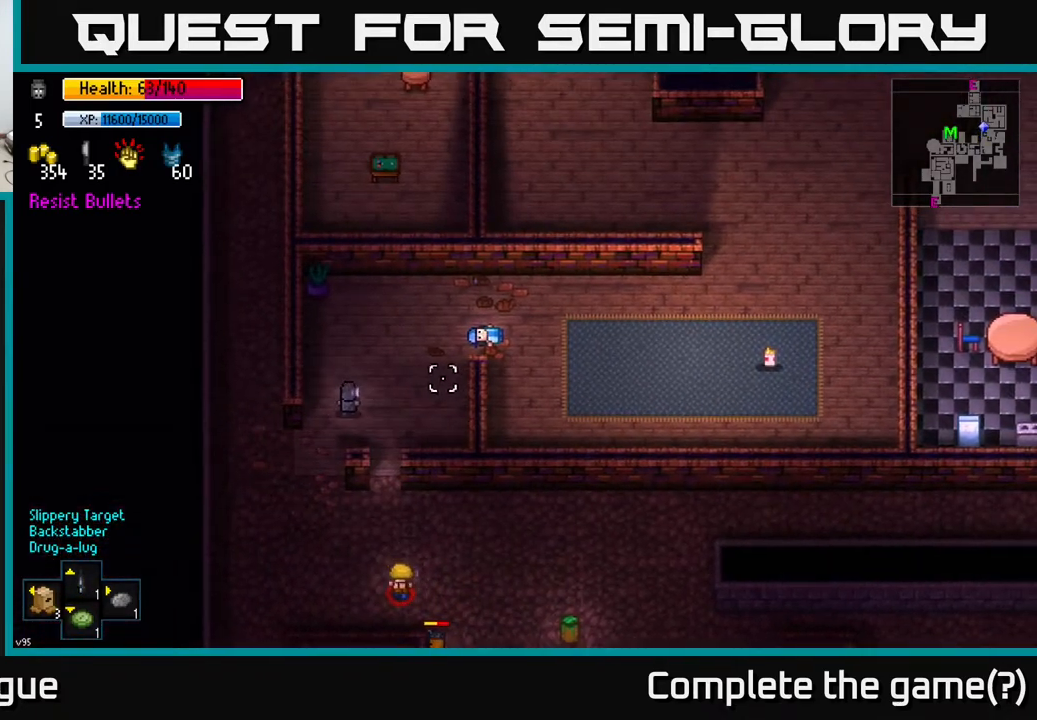
{"buttons": [], "left_stick": "right", "right_stick": "down-right", "events": [[367, "right_stick", "down-right"], [450, "left_stick", "right"]]}
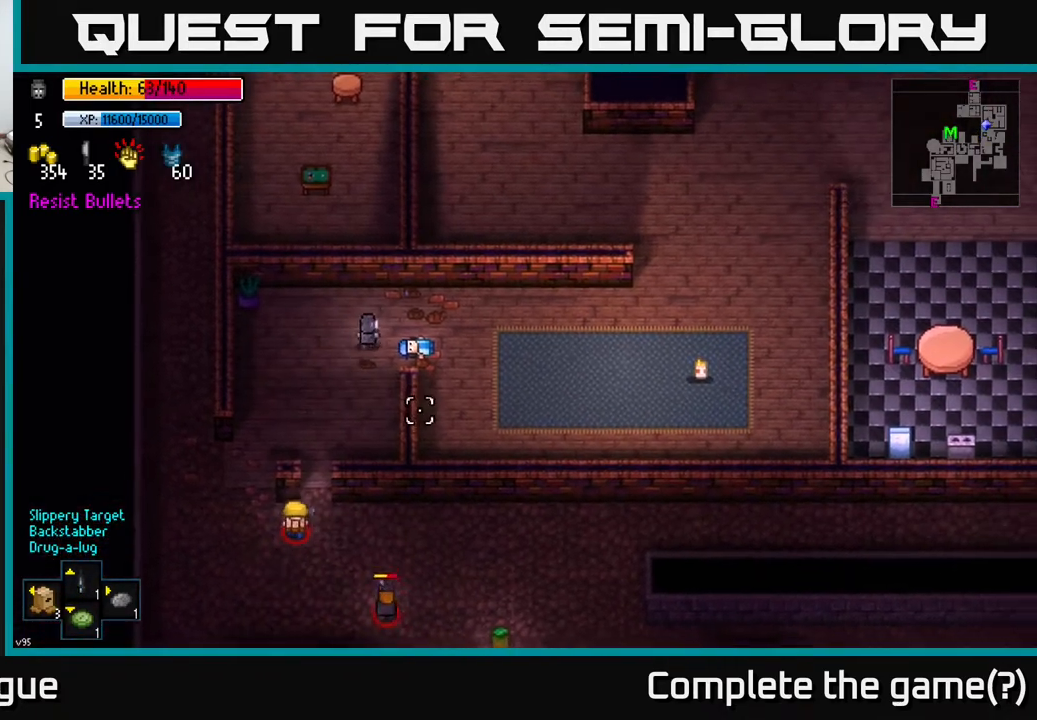
{"buttons": [], "left_stick": "down-right", "right_stick": "down-left", "events": [[67, "right_stick", "down"], [233, "left_stick", "down-right"], [383, "right_stick", "down-left"]]}
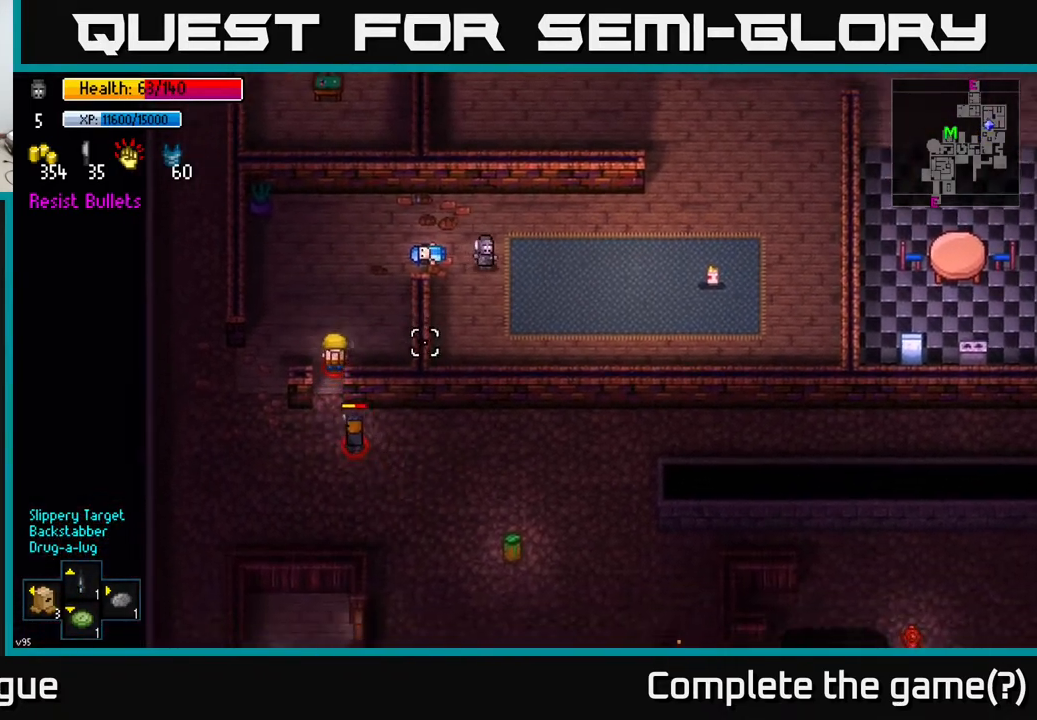
{"buttons": [], "left_stick": "right", "right_stick": "center", "events": [[83, "right_stick", "center"], [267, "left_stick", "right"], [383, "B", "down"], [450, "B", "up"]]}
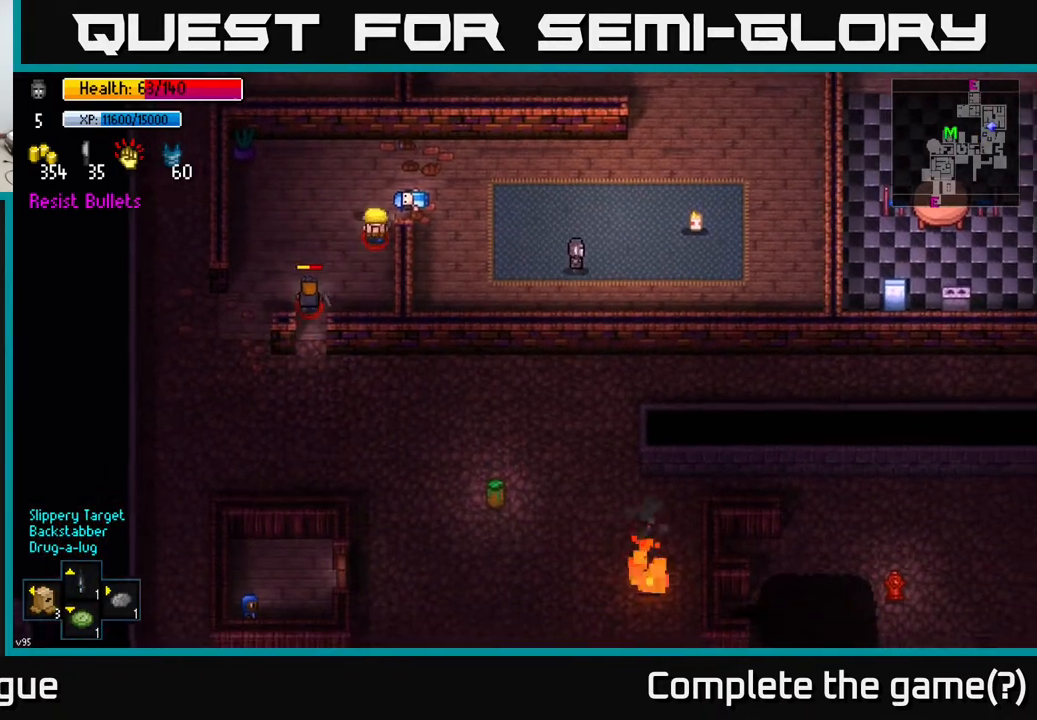
{"buttons": [], "left_stick": "up-right", "right_stick": "center", "events": [[267, "left_stick", "up-right"]]}
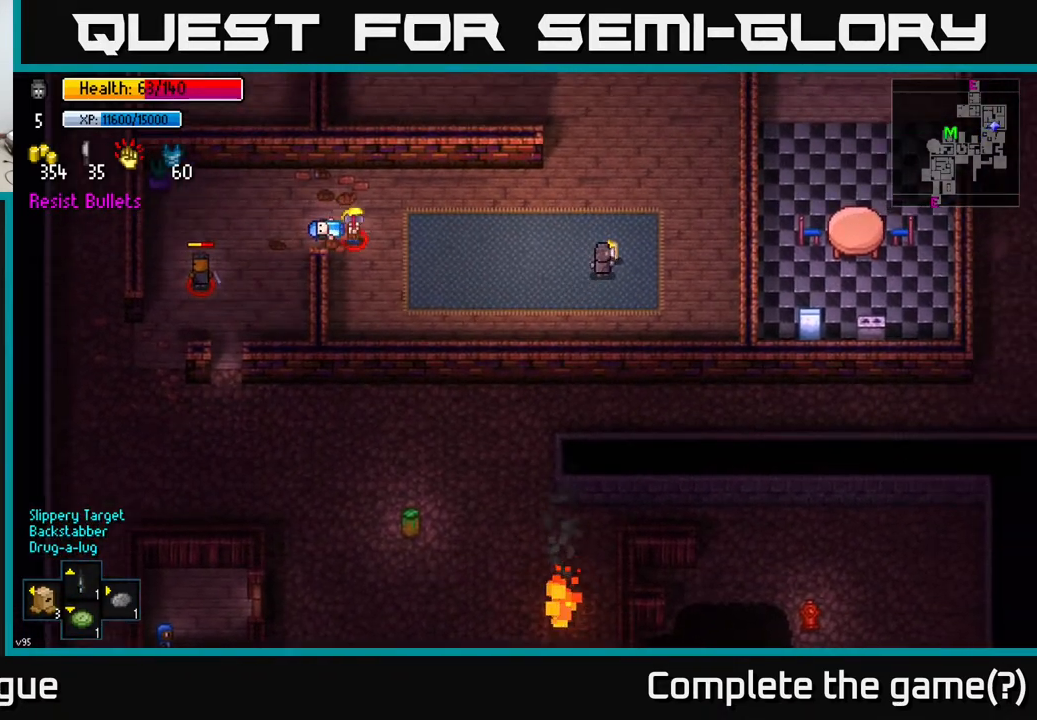
{"buttons": [], "left_stick": "up-left", "right_stick": "up", "events": [[17, "A", "down"], [67, "A", "up"], [167, "left_stick", "up"], [383, "left_stick", "up-left"], [433, "right_stick", "up"]]}
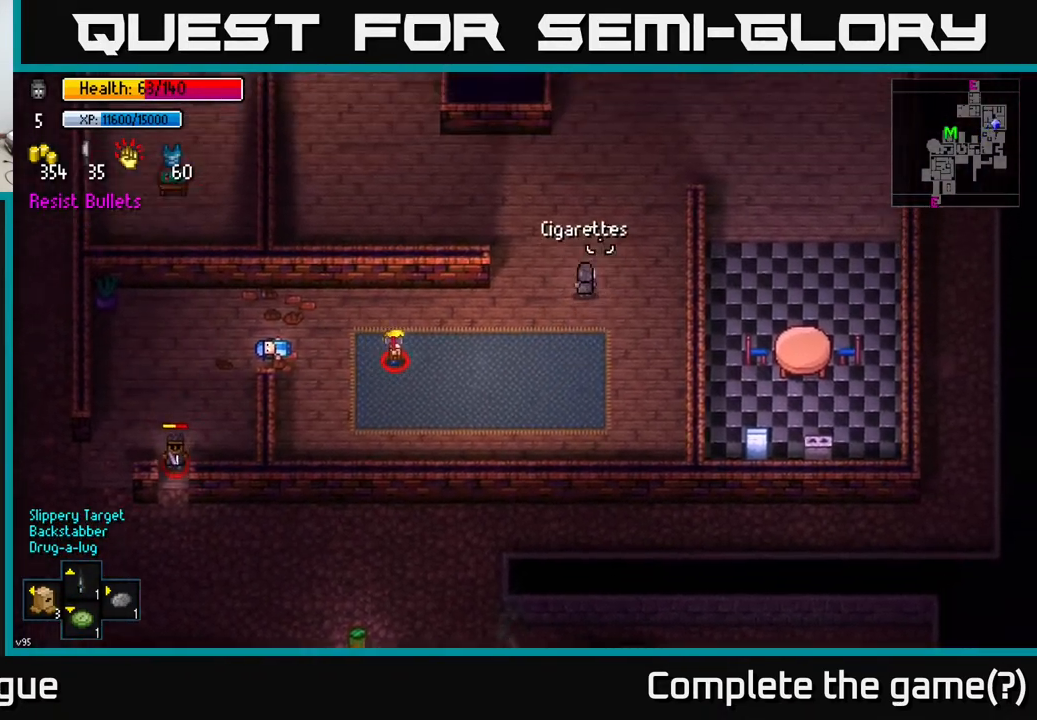
{"buttons": [], "left_stick": "left", "right_stick": "down-right", "events": [[100, "right_stick", "up-right"], [350, "right_stick", "right"], [383, "left_stick", "left"], [467, "right_stick", "down-right"]]}
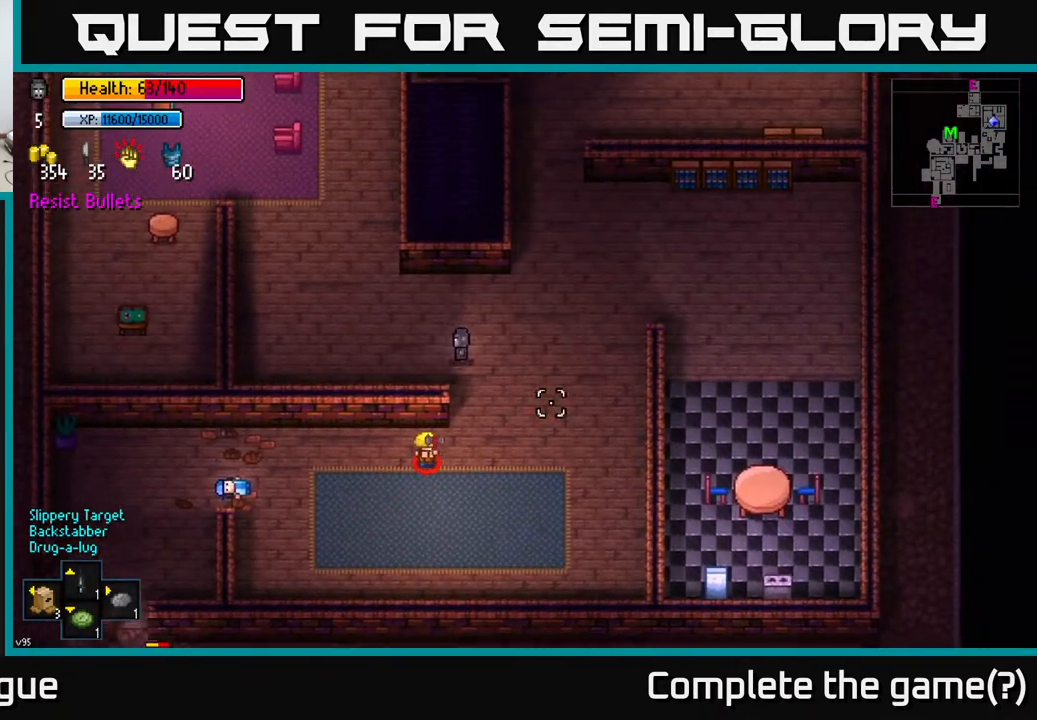
{"buttons": [], "left_stick": "center", "right_stick": "right", "events": [[150, "right_stick", "right"], [200, "left_stick", "down-left"], [383, "left_stick", "center"]]}
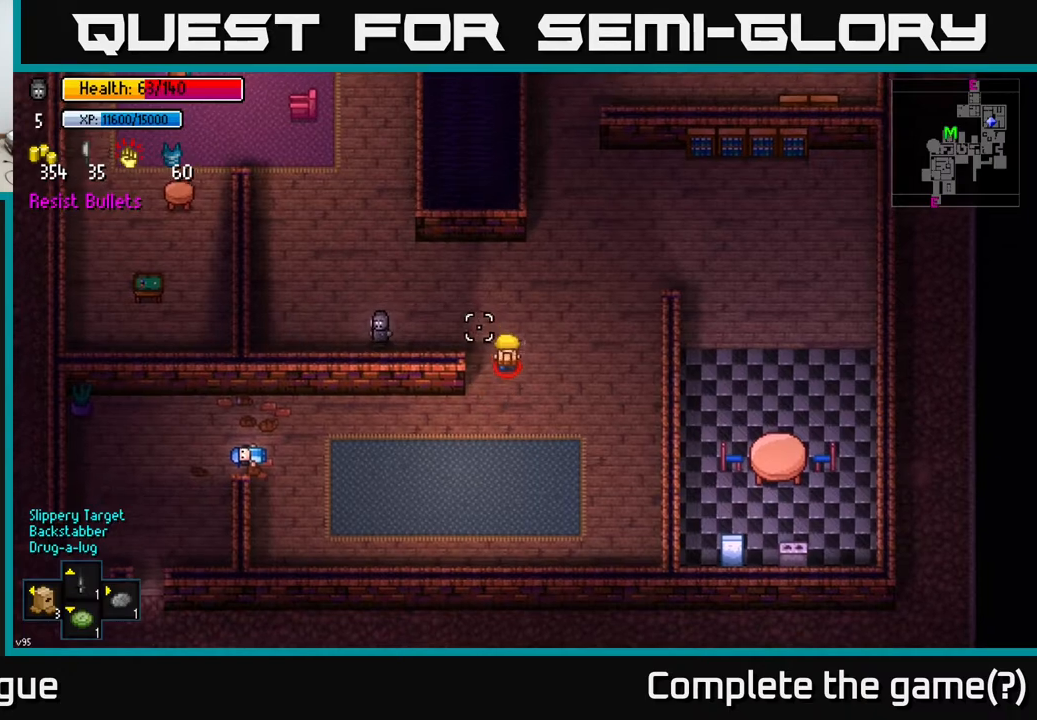
{"buttons": ["R2"], "left_stick": "up-right", "right_stick": "right", "events": [[383, "left_stick", "up-right"], [483, "R2", "down"]]}
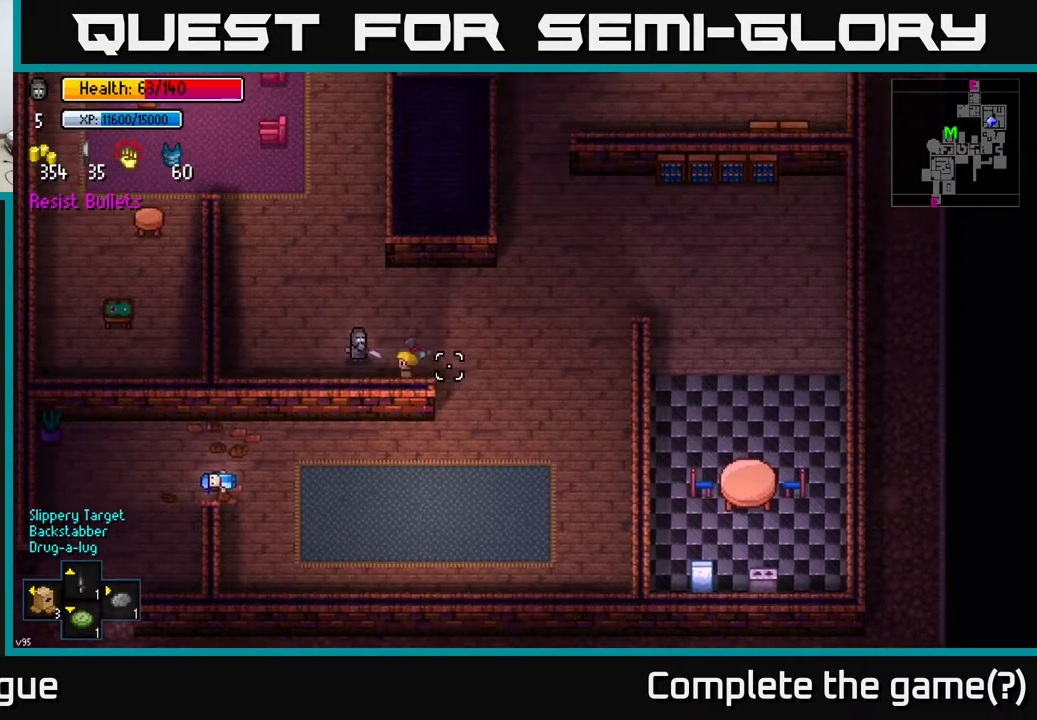
{"buttons": [], "left_stick": "up-left", "right_stick": "down-right", "events": [[33, "left_stick", "right"], [83, "R2", "up"], [117, "right_stick", "down-right"], [183, "left_stick", "left"], [317, "left_stick", "up-left"]]}
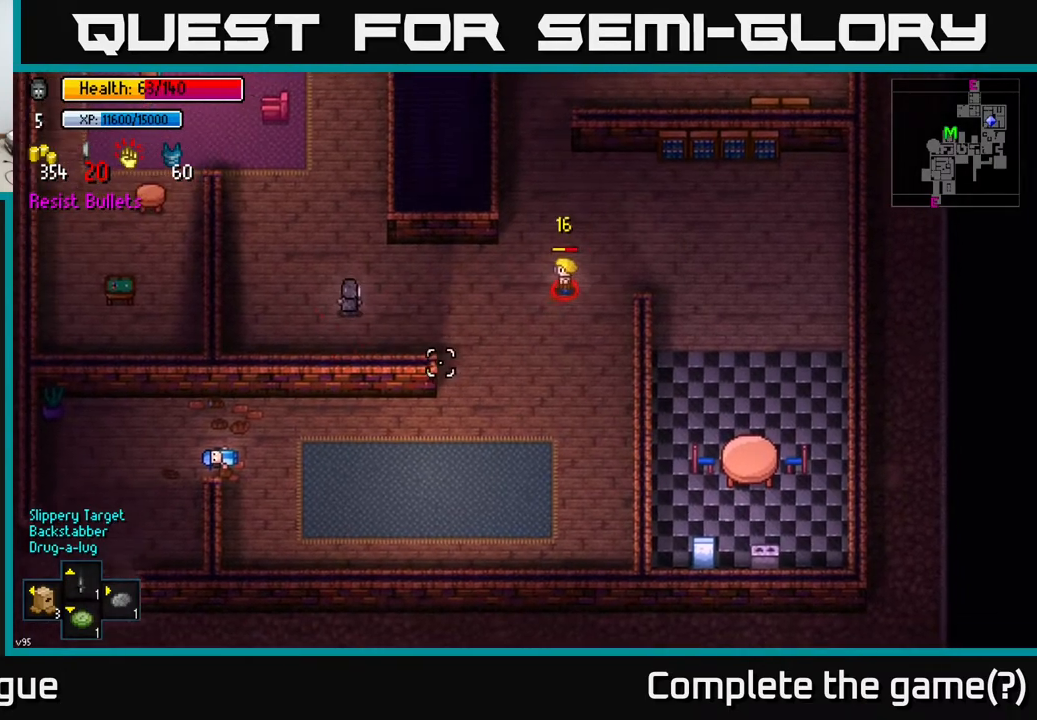
{"buttons": [], "left_stick": "center", "right_stick": "right", "events": [[100, "left_stick", "center"], [167, "right_stick", "right"], [183, "left_stick", "down"], [367, "left_stick", "center"]]}
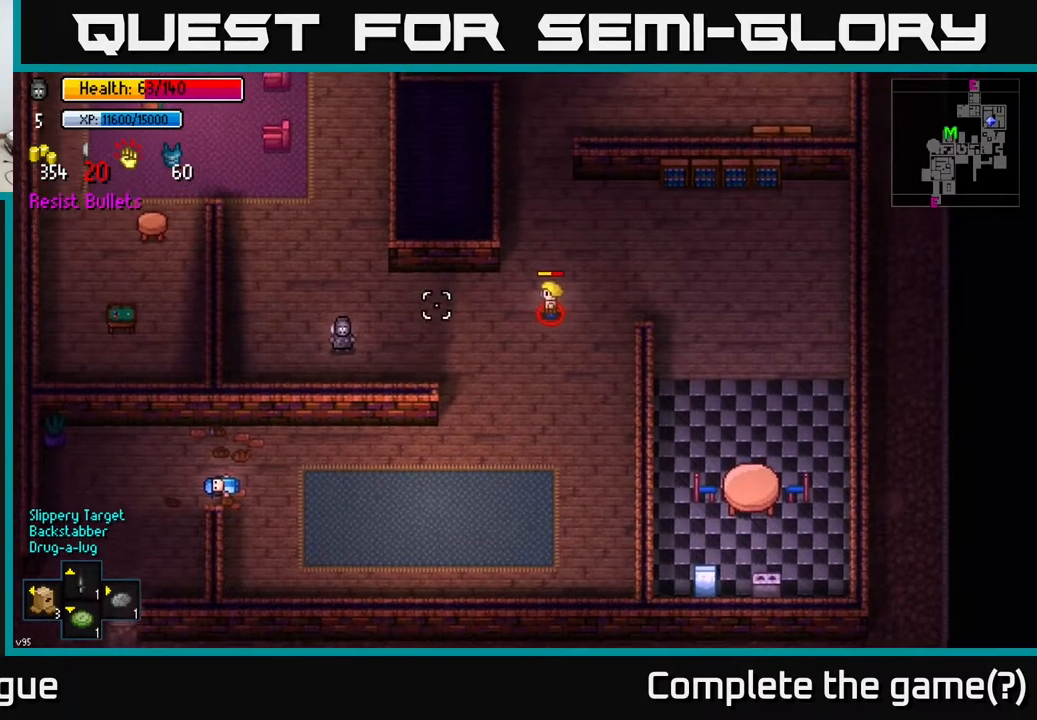
{"buttons": ["R2"], "left_stick": "up", "right_stick": "up-right", "events": [[233, "left_stick", "right"], [400, "left_stick", "up-right"], [433, "right_stick", "up-right"], [483, "R2", "down"], [500, "left_stick", "up"]]}
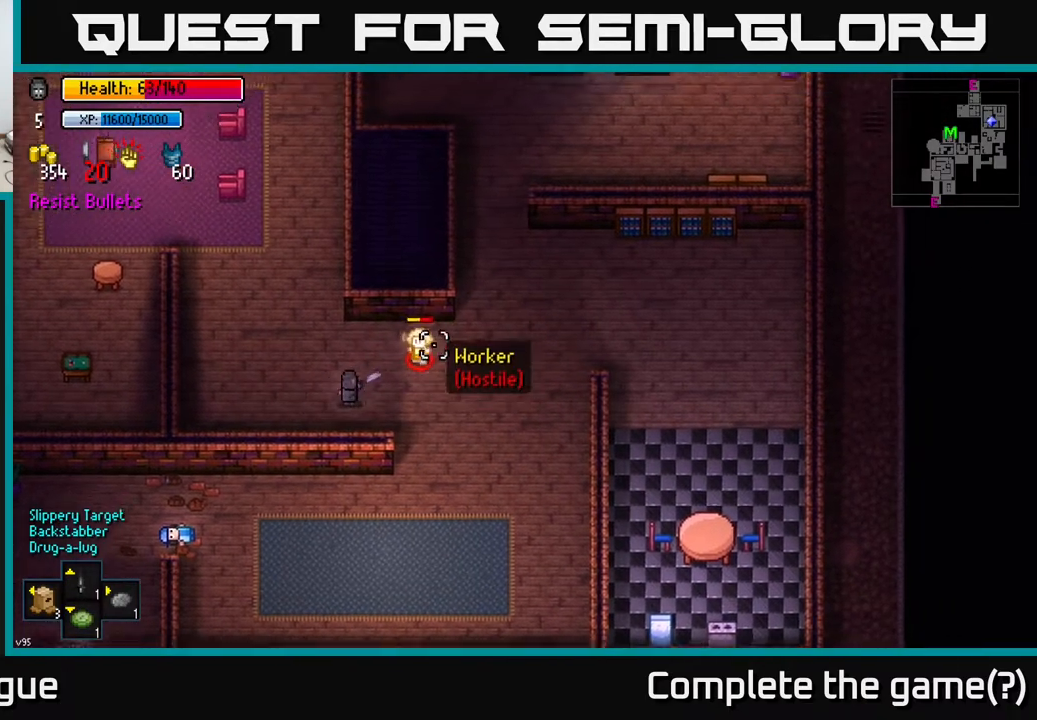
{"buttons": [], "left_stick": "down-left", "right_stick": "up-right", "events": [[17, "left_stick", "left"], [50, "R2", "up"], [83, "left_stick", "down-left"]]}
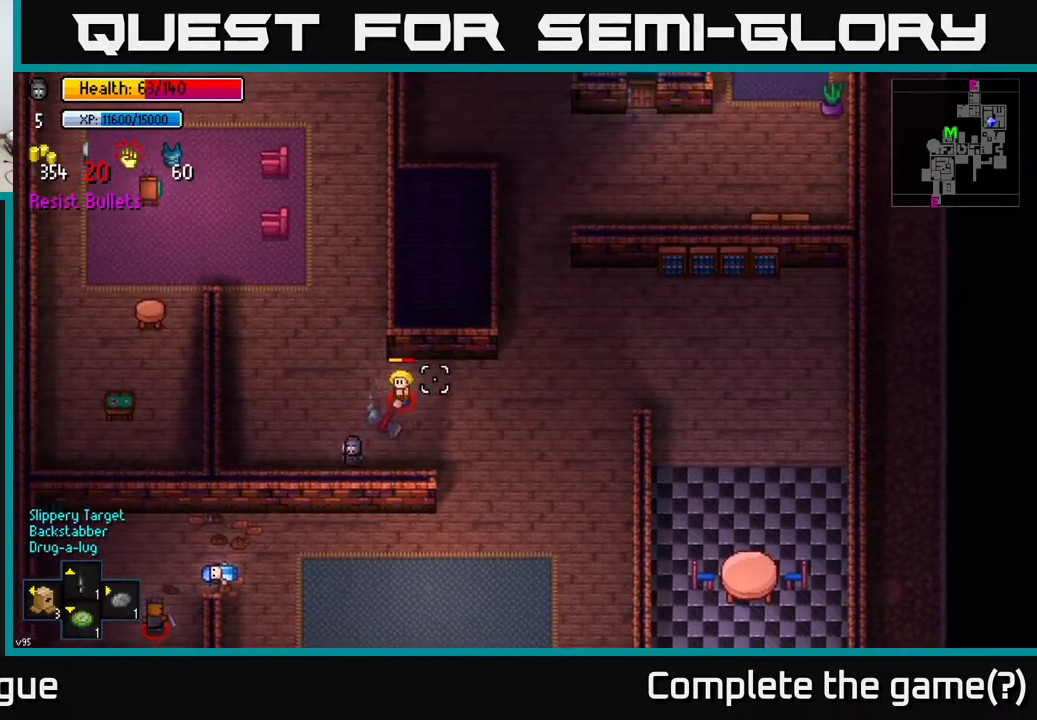
{"buttons": ["R2"], "left_stick": "up-left", "right_stick": "up-right", "events": [[83, "left_stick", "center"], [217, "left_stick", "up-left"], [267, "left_stick", "up-right"], [433, "R2", "down"], [500, "left_stick", "up-left"]]}